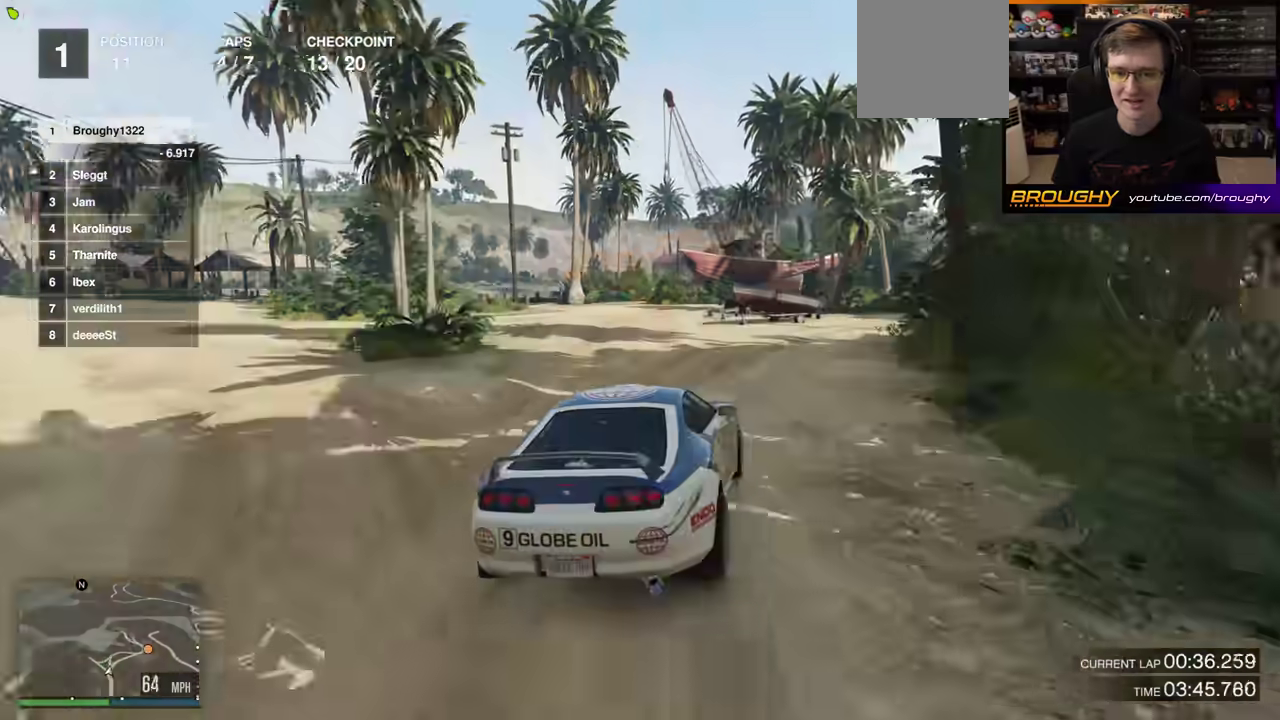
Gameplay with a controller (Xbox layout); each line is a JSON object with the inputs held at the frame after it (dt_ms = milliseconds from this image to that frame). "events" lists button and stick changes between this image and that frame as [ms after this image, input, new state], when the widget could be followed in between. This overlay highlights the sticks when they move; stick clicks (L3 R3) are not distinguishable. Not read: L3 R3.
{"dt_ms": 500, "buttons": ["R2"], "left_stick": "center", "right_stick": "center", "events": [[50, "left_stick", "center"], [167, "left_stick", "left"], [200, "R2", "down"], [250, "left_stick", "center"]]}
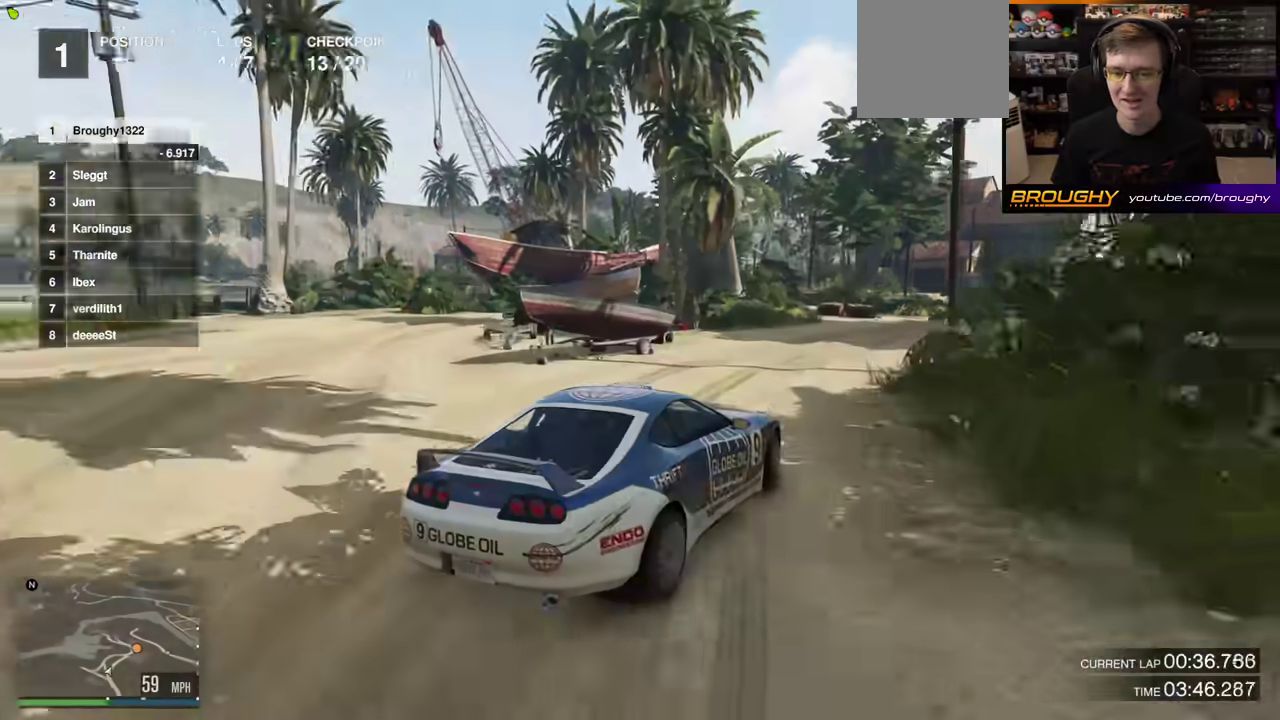
{"dt_ms": 300, "buttons": ["R2"], "left_stick": "right", "right_stick": "center", "events": [[117, "left_stick", "down-right"], [167, "left_stick", "left"], [250, "left_stick", "right"]]}
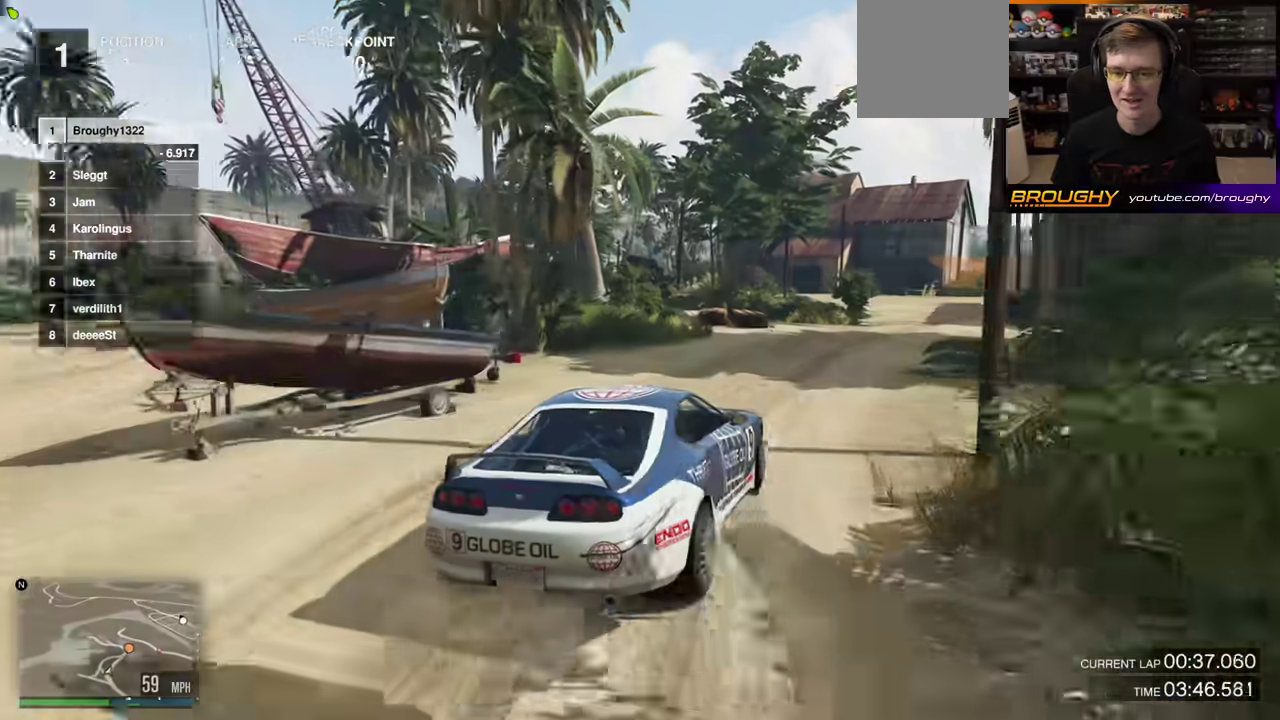
{"dt_ms": 800, "buttons": ["R2"], "left_stick": "center", "right_stick": "center", "events": [[267, "left_stick", "center"], [583, "left_stick", "up-left"], [783, "left_stick", "center"]]}
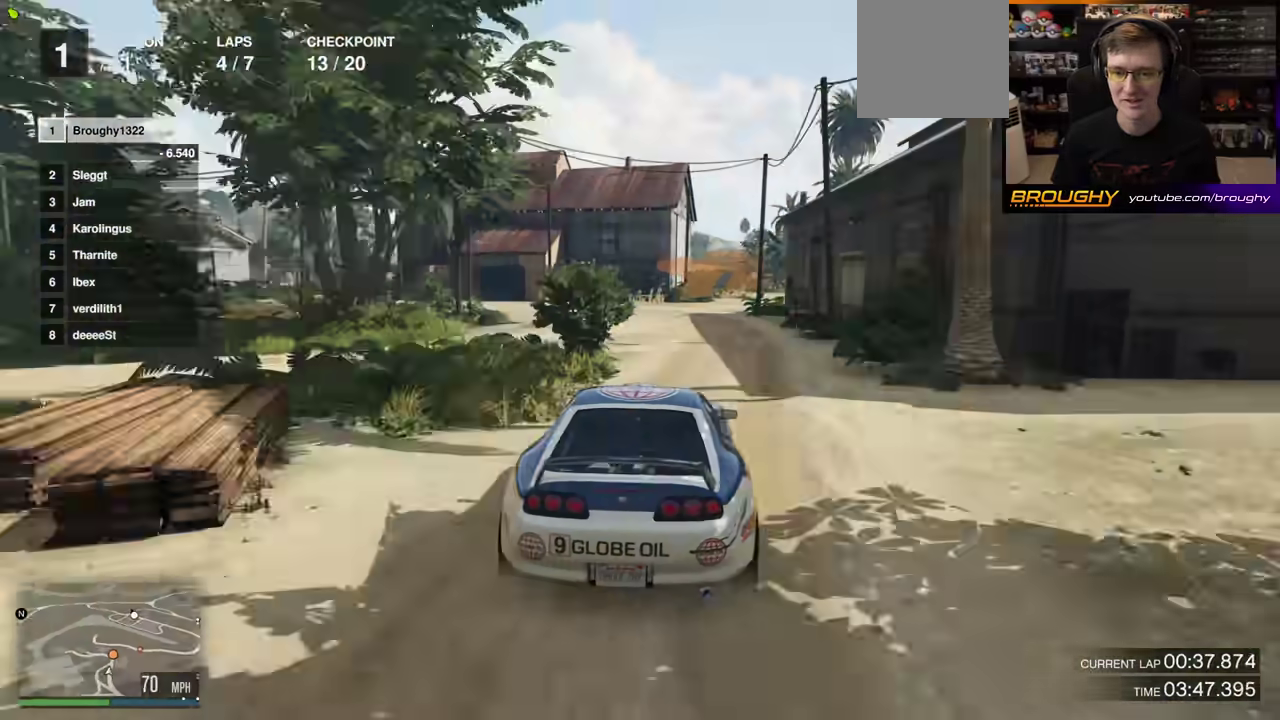
{"dt_ms": 400, "buttons": ["R2"], "left_stick": "center", "right_stick": "center", "events": [[33, "left_stick", "right"], [117, "left_stick", "center"]]}
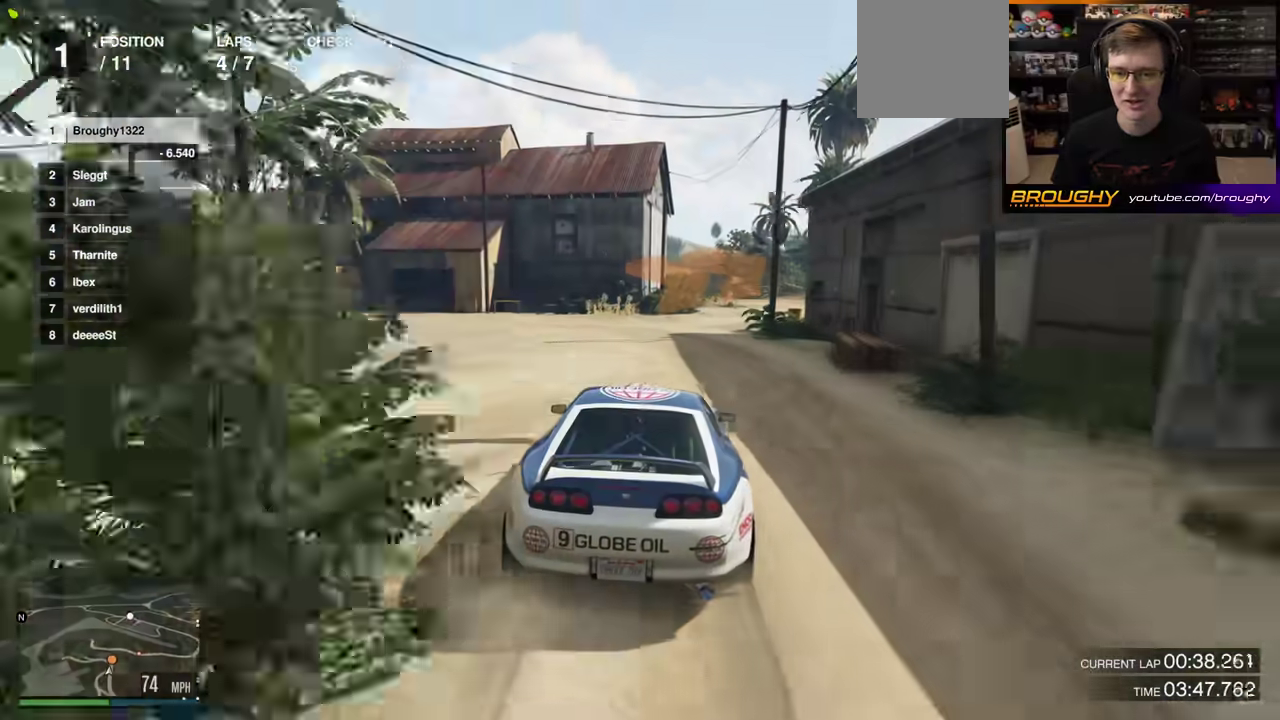
{"dt_ms": 300, "buttons": ["R2"], "left_stick": "right", "right_stick": "center", "events": [[50, "left_stick", "right"], [233, "left_stick", "center"], [283, "left_stick", "right"]]}
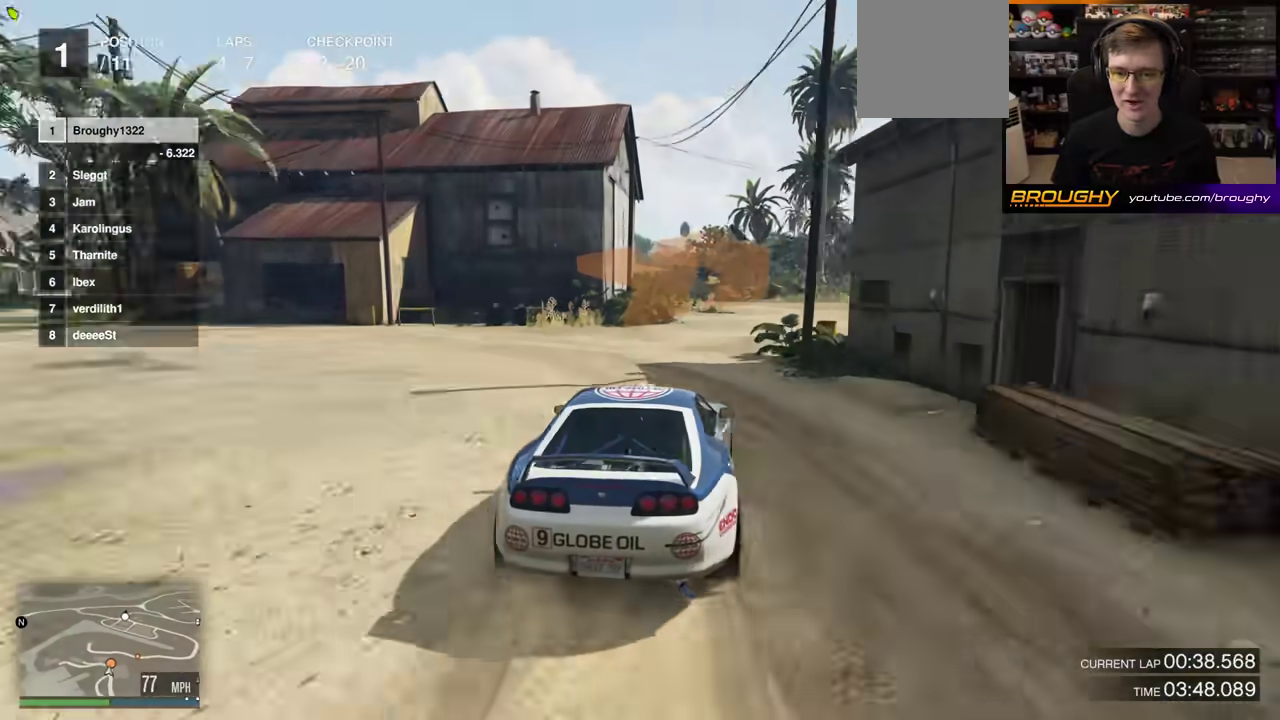
{"dt_ms": 800, "buttons": [], "left_stick": "right", "right_stick": "center"}
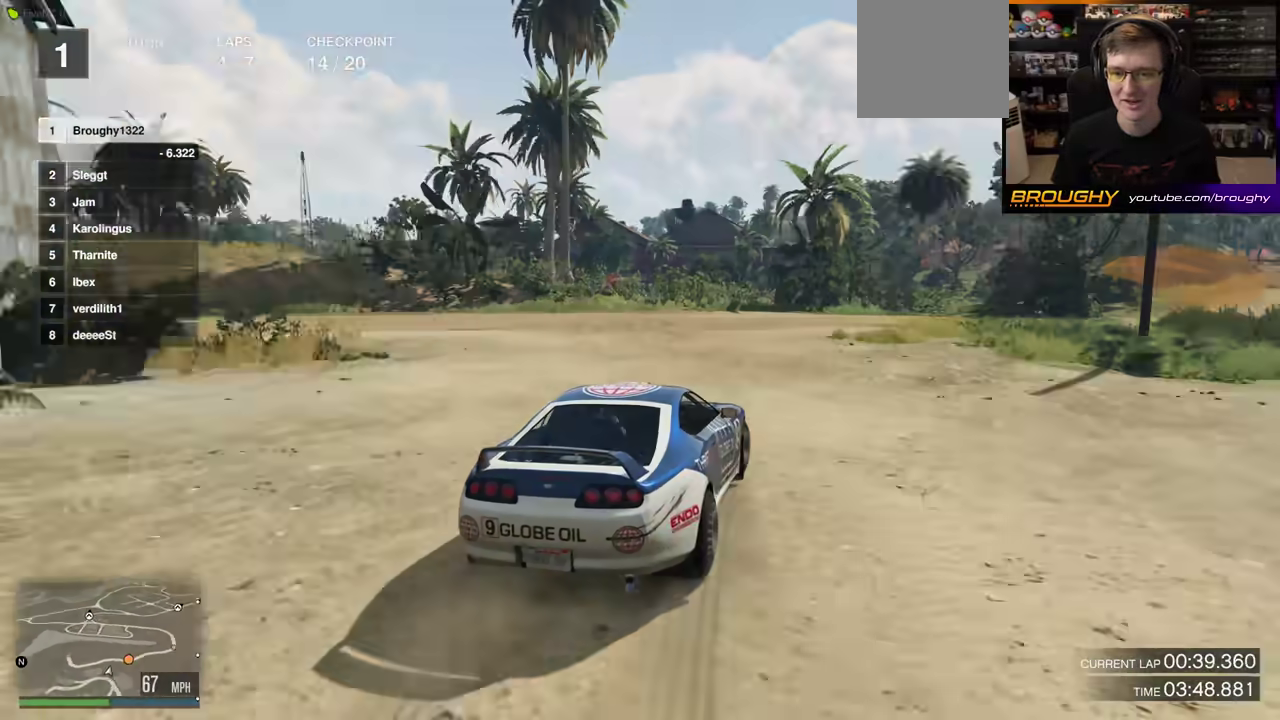
{"dt_ms": 400, "buttons": ["R2"], "left_stick": "right", "right_stick": "center", "events": [[17, "R2", "down"], [117, "left_stick", "up-left"], [217, "left_stick", "center"], [383, "left_stick", "right"]]}
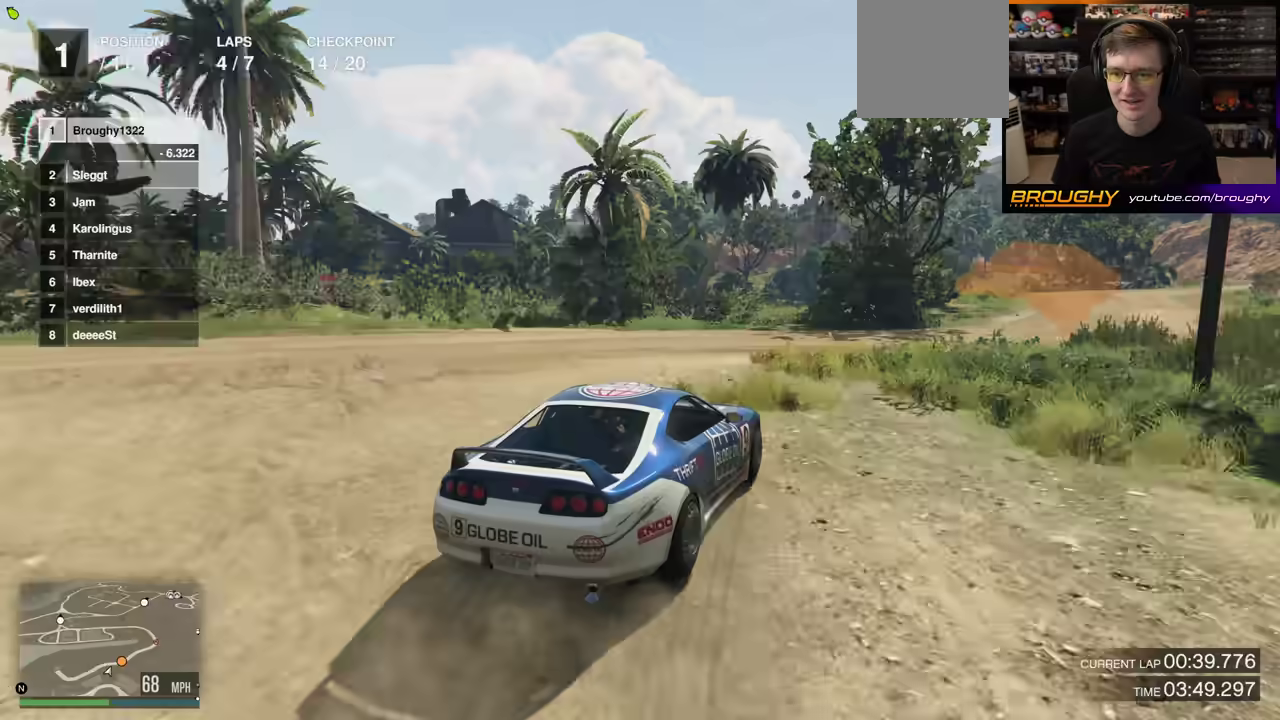
{"dt_ms": 400, "buttons": [], "left_stick": "right", "right_stick": "center", "events": [[117, "left_stick", "center"], [317, "left_stick", "right"], [383, "R2", "up"]]}
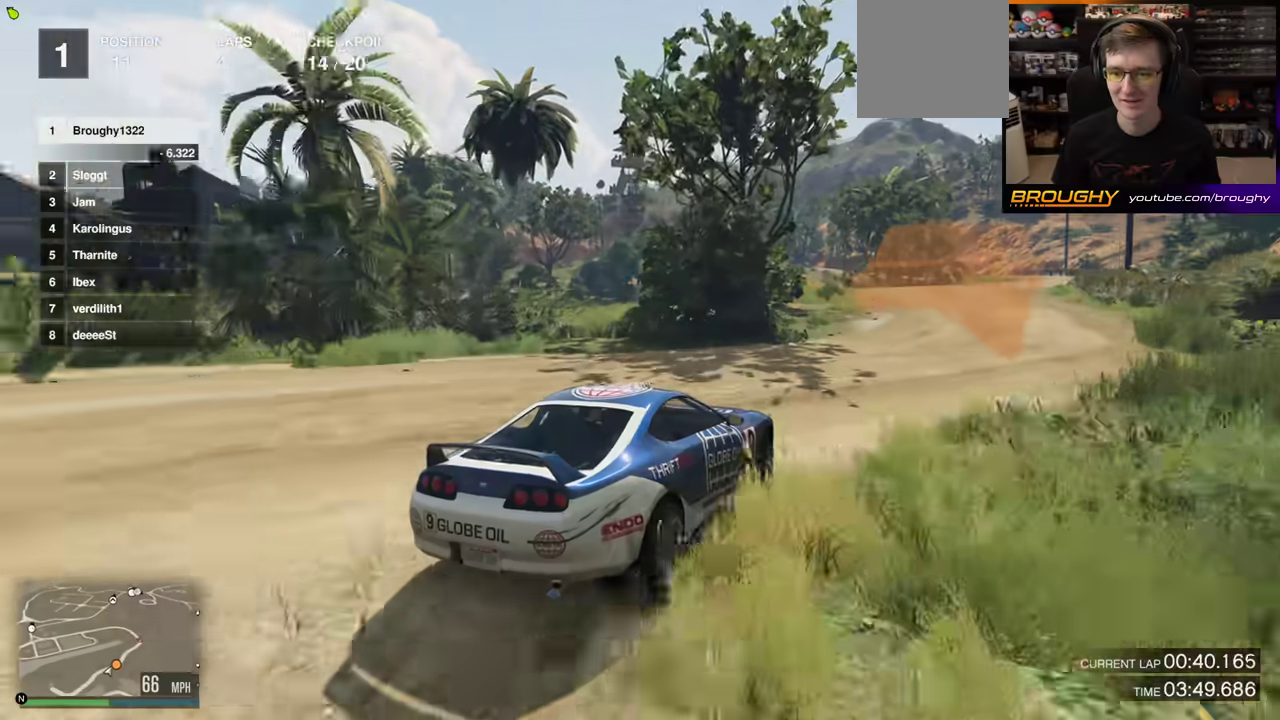
{"dt_ms": 600, "buttons": ["R2"], "left_stick": "center", "right_stick": "center", "events": [[67, "R2", "down"], [67, "left_stick", "left"], [133, "left_stick", "up"], [183, "left_stick", "right"], [383, "left_stick", "center"], [450, "left_stick", "left"], [567, "left_stick", "center"]]}
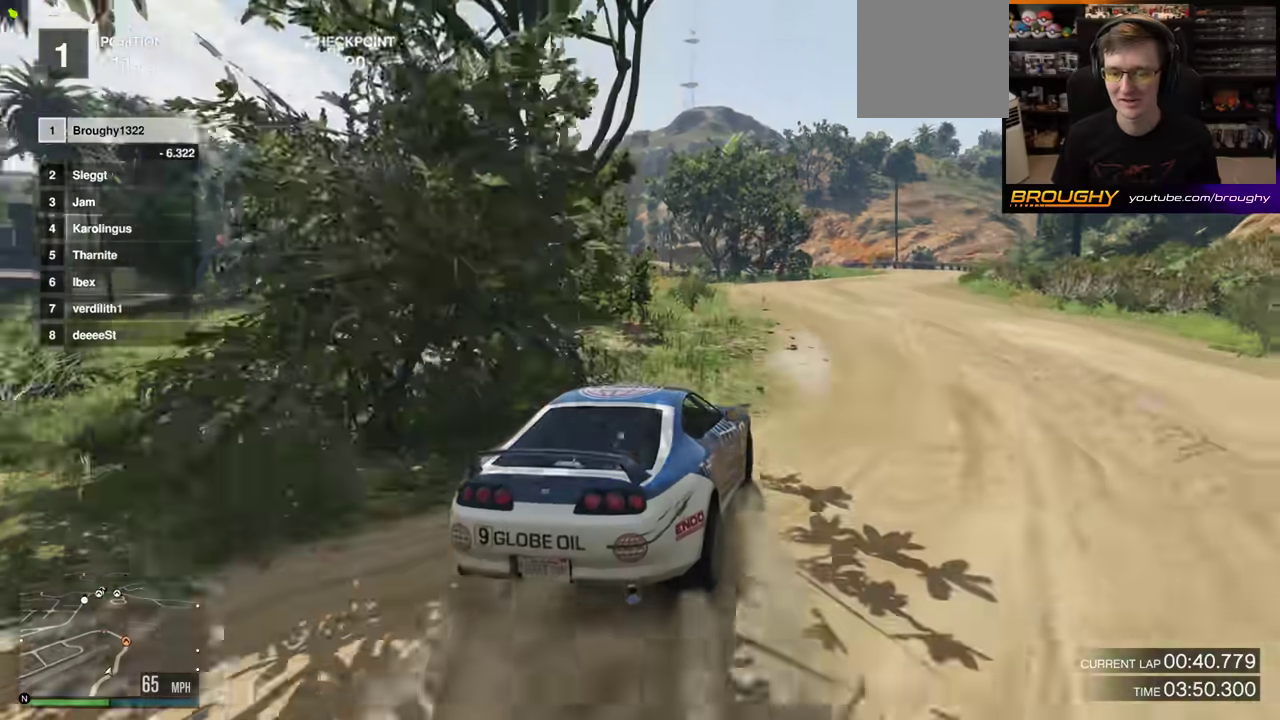
{"dt_ms": 600, "buttons": ["R2"], "left_stick": "center", "right_stick": "center", "events": []}
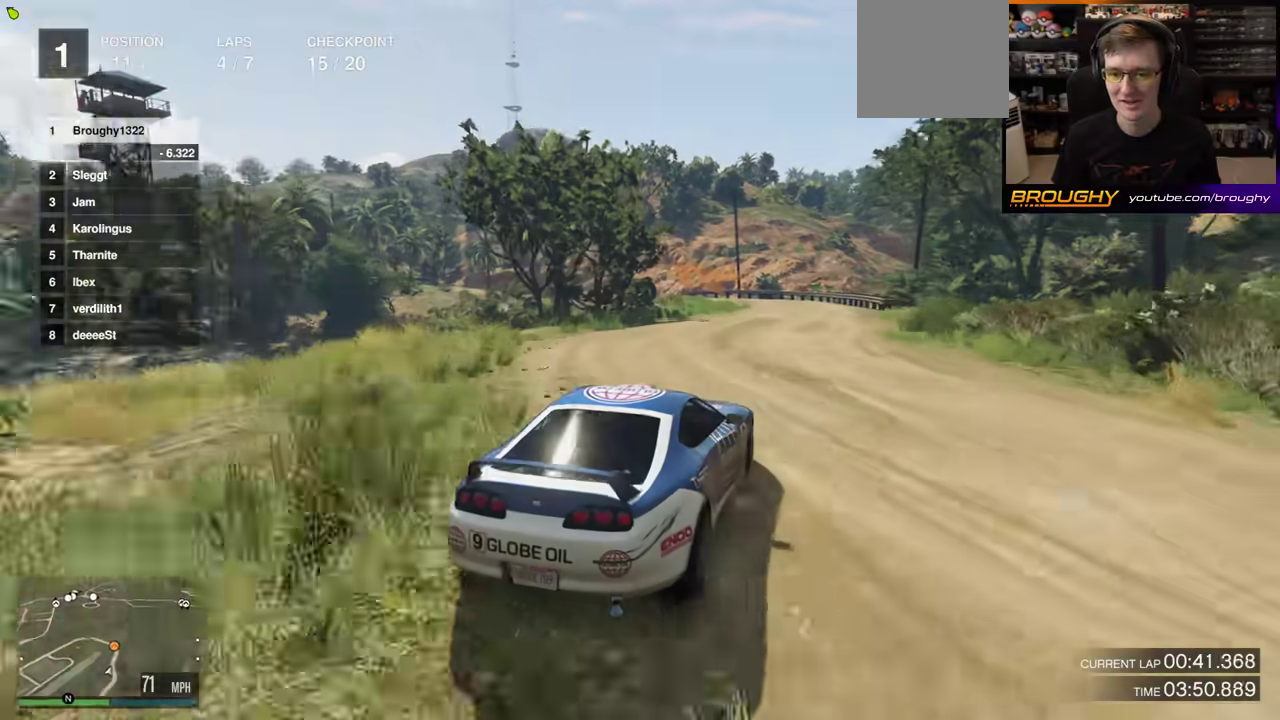
{"dt_ms": 400, "buttons": ["R2"], "left_stick": "center", "right_stick": "center", "events": [[117, "left_stick", "right"], [317, "left_stick", "center"]]}
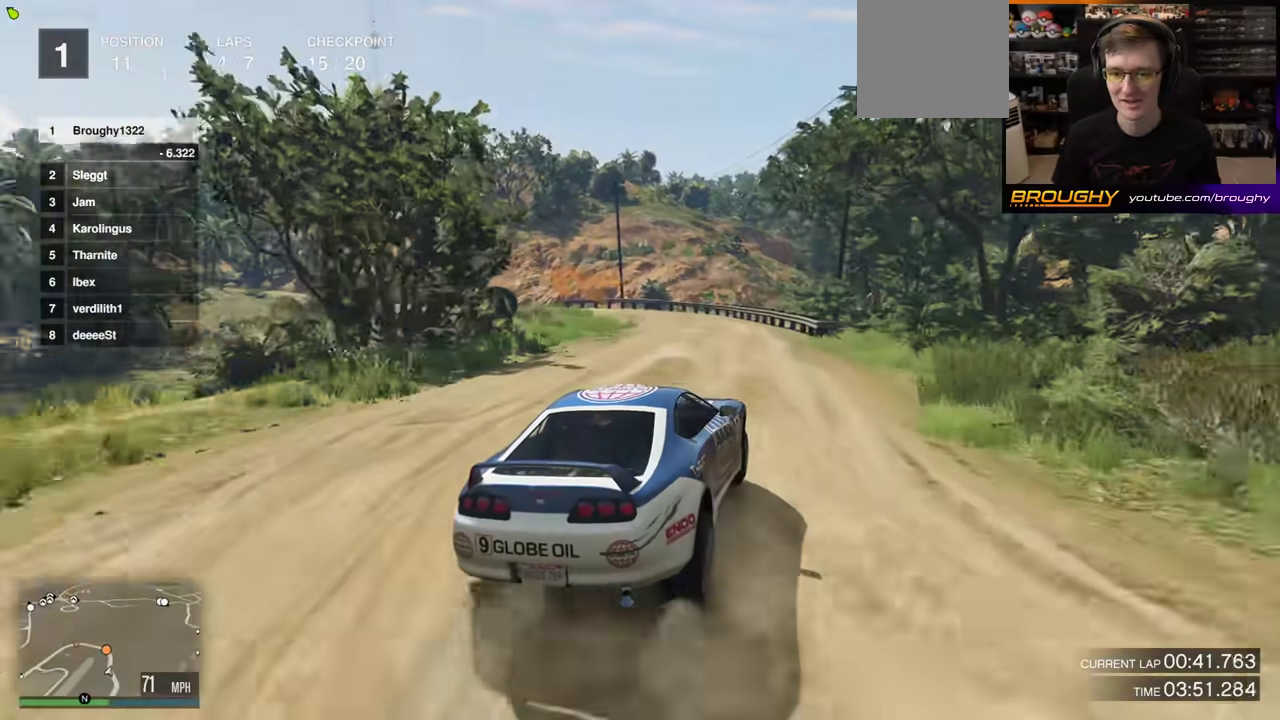
{"dt_ms": 400, "buttons": ["R2"], "left_stick": "center", "right_stick": "center", "events": [[183, "left_stick", "up-left"], [367, "left_stick", "center"]]}
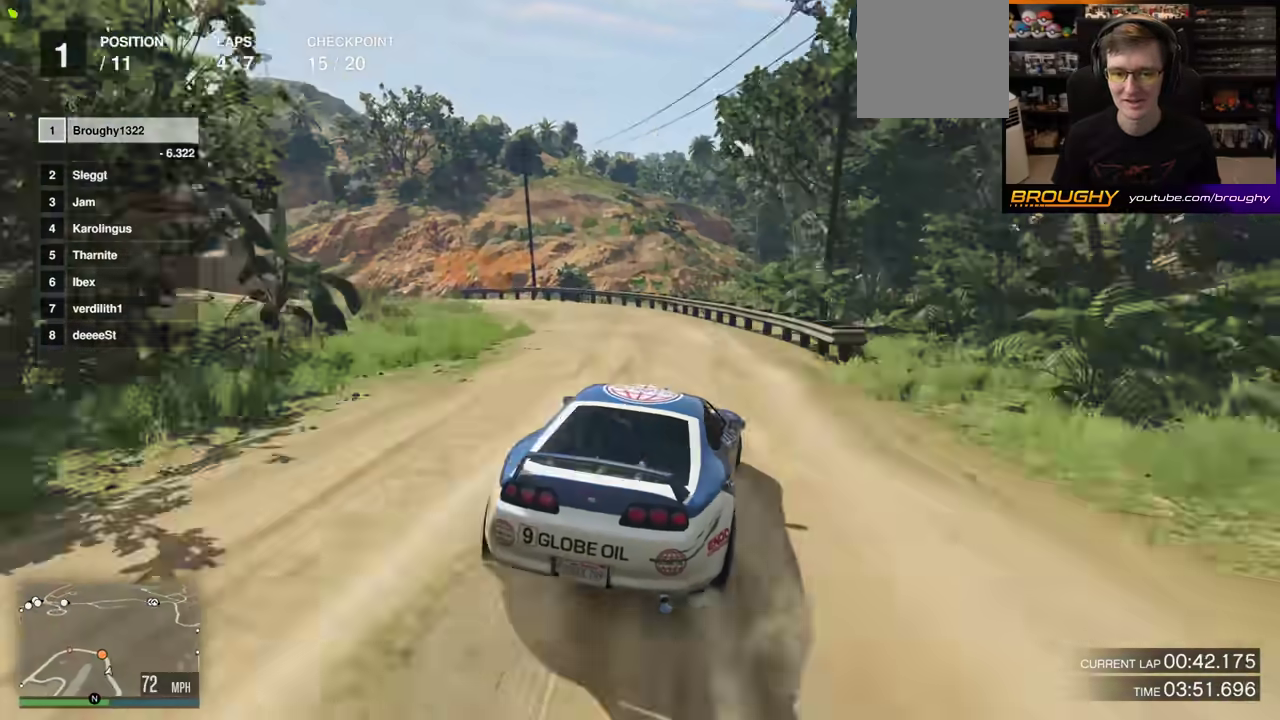
{"dt_ms": 700, "buttons": ["R2"], "left_stick": "center", "right_stick": "center", "events": [[67, "left_stick", "up-left"], [217, "L2", "down"], [283, "R2", "up"], [400, "L2", "up"], [583, "R2", "down"], [600, "left_stick", "center"]]}